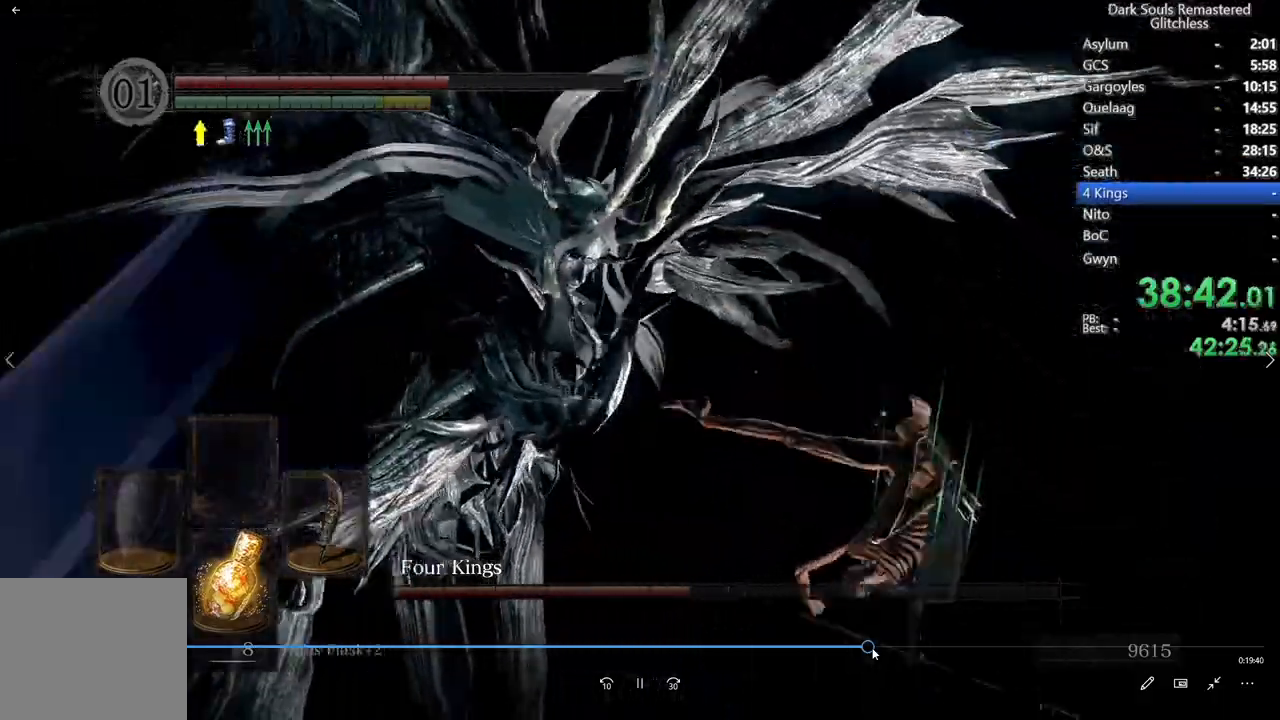
Gameplay with a controller (Xbox layout); each line is a JSON object with the inputs held at the frame after it (dt_ms = milliseconds from this image to that frame). "events" lists button and stick changes between this image and that frame as [ms after this image, input, new state], when the widget could be followed in between. Not read: L3.
{"dt_ms": 500, "buttons": [], "left_stick": "center", "right_stick": "center", "events": [[117, "right_stick", "center"]]}
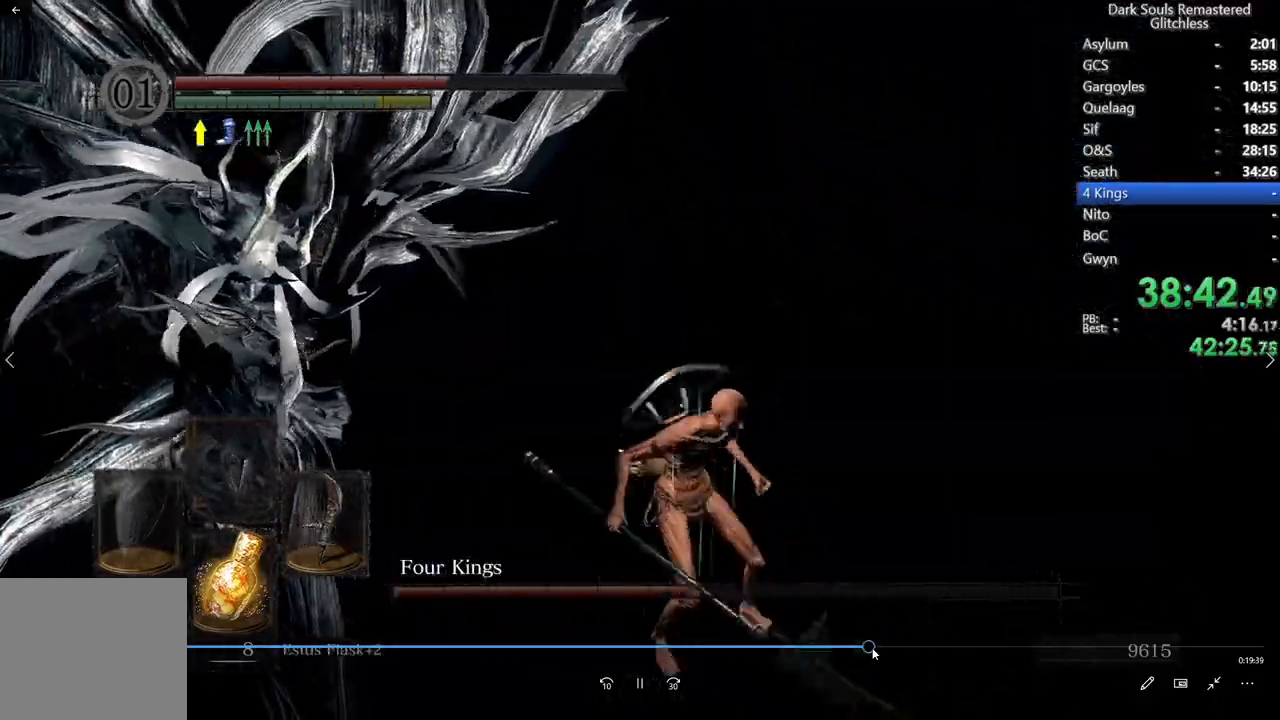
{"dt_ms": 500, "buttons": [], "left_stick": "center", "right_stick": "center", "events": [[17, "right_stick", "left"], [300, "right_stick", "center"]]}
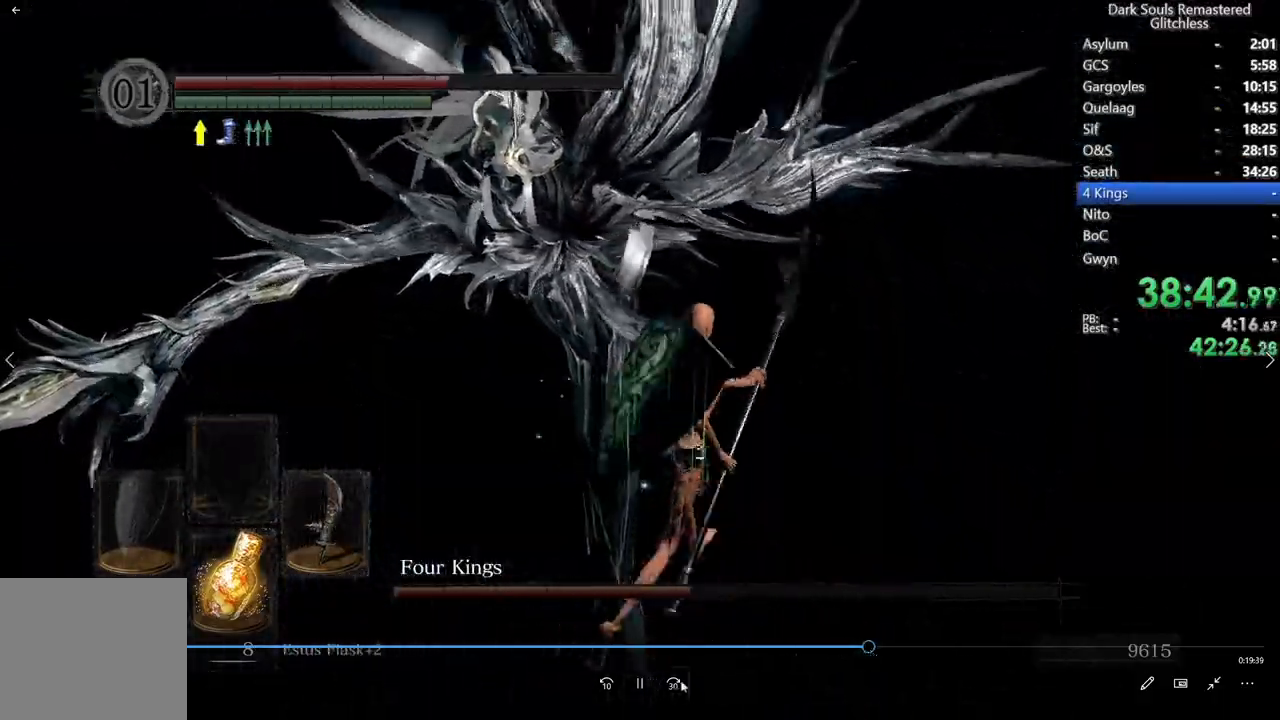
{"dt_ms": 500, "buttons": [], "left_stick": "center", "right_stick": "center", "events": [[83, "R2", "down"], [233, "R2", "up"]]}
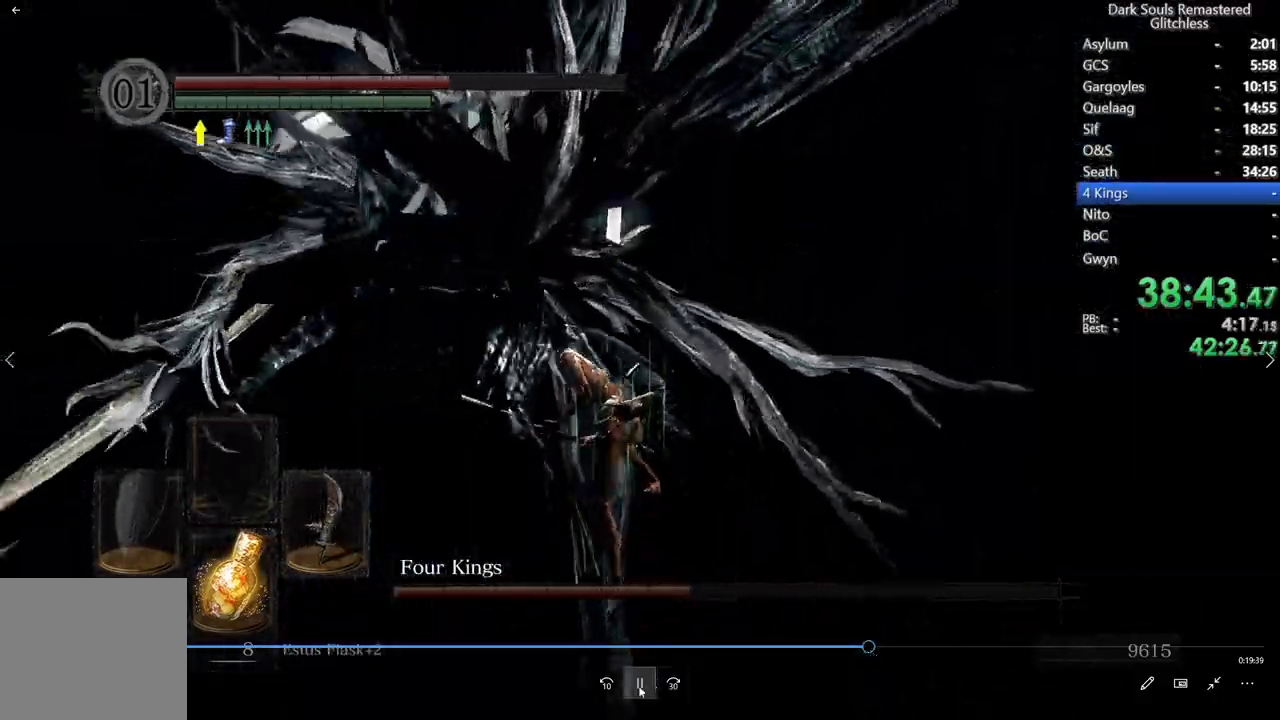
{"dt_ms": 500, "buttons": [], "left_stick": "center", "right_stick": "center", "events": []}
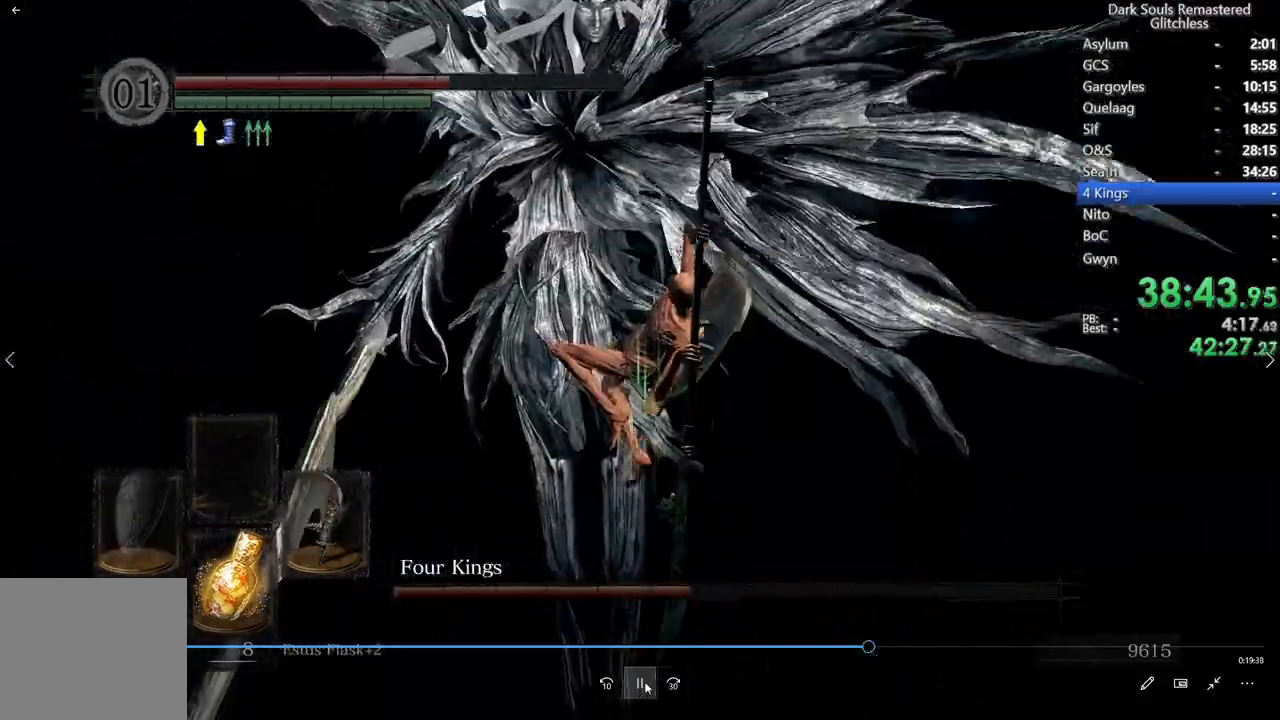
{"dt_ms": 1000, "buttons": [], "left_stick": "center", "right_stick": "center"}
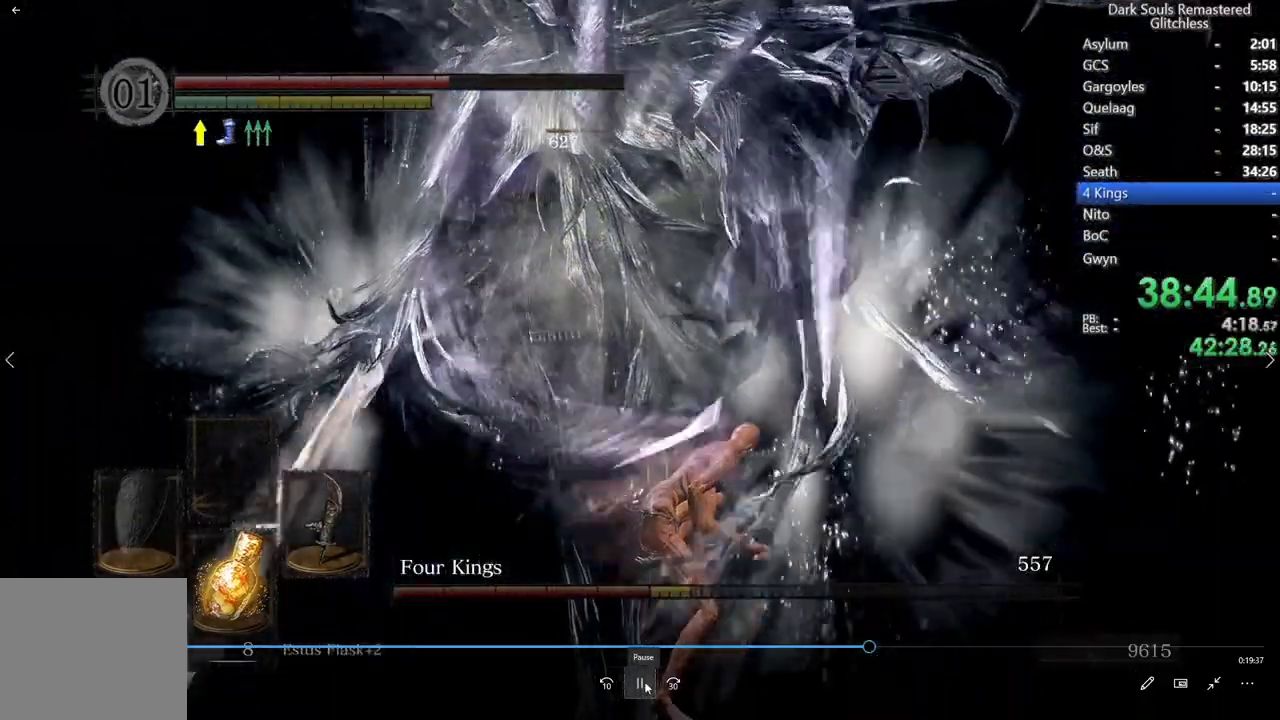
{"dt_ms": 500, "buttons": ["R1"], "left_stick": "center", "right_stick": "center", "events": [[83, "R1", "down"], [183, "R1", "up"], [250, "R1", "down"], [367, "R1", "up"], [433, "R1", "down"]]}
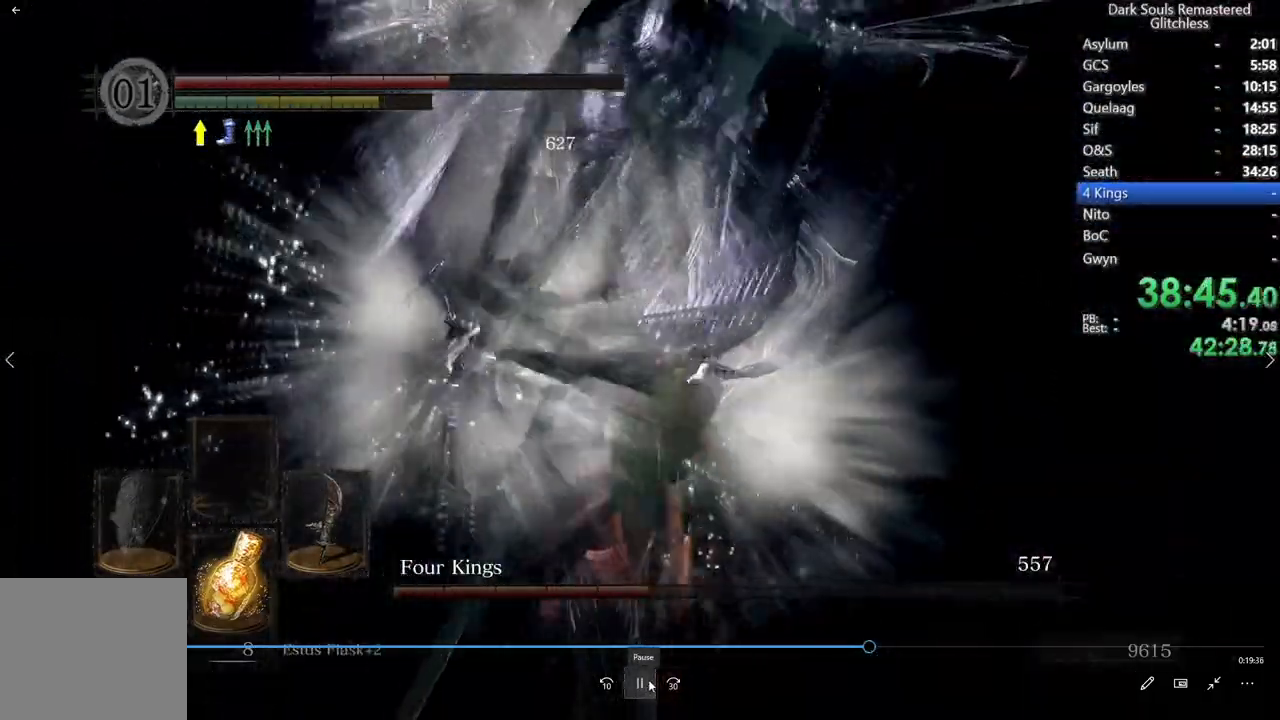
{"dt_ms": 500, "buttons": ["R1"], "left_stick": "center", "right_stick": "center", "events": [[50, "R1", "up"], [317, "R1", "down"], [433, "R1", "up"], [500, "R1", "down"]]}